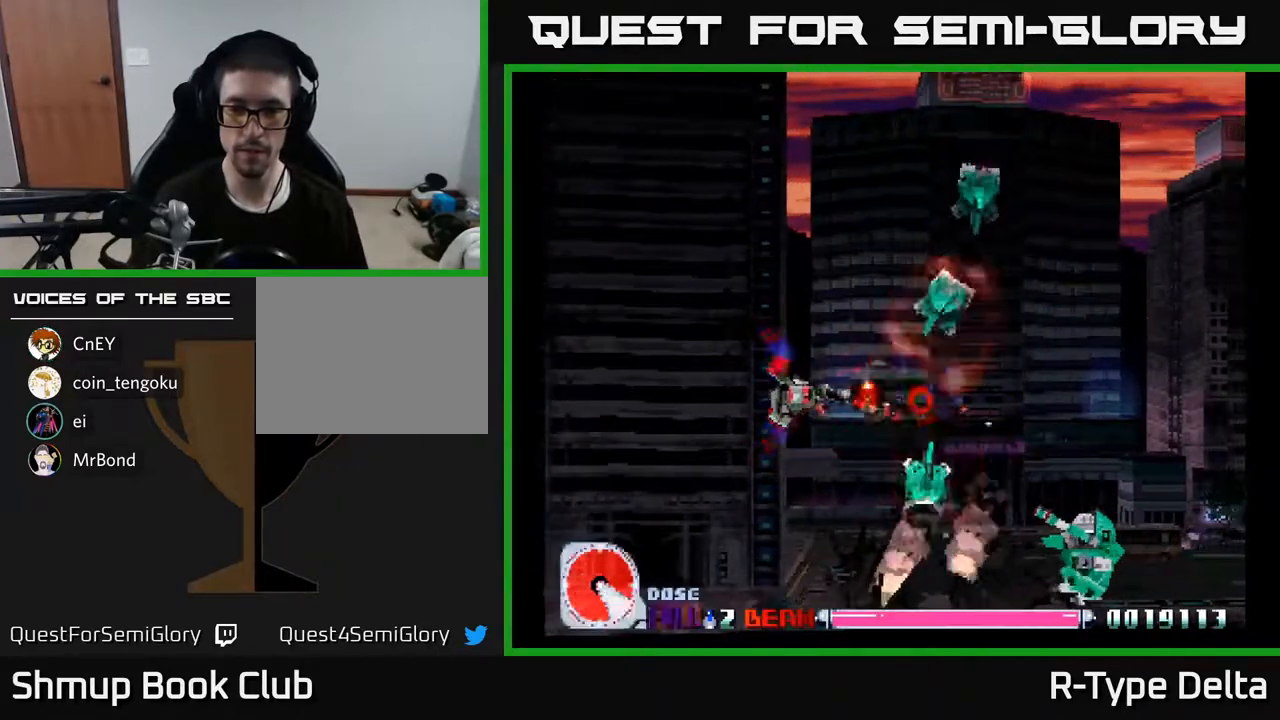
Gameplay with a controller (Xbox layout); each line is a JSON object with the inputs held at the frame after it. "events" lists button and stick changes between this image and that frame as [ms after this image, input, new state], when the widget could be followed in between. Not read: left_stick right_stick.
{"buttons": ["X"], "events": [[283, "DPAD_LEFT", "down"], [333, "DPAD_LEFT", "up"]]}
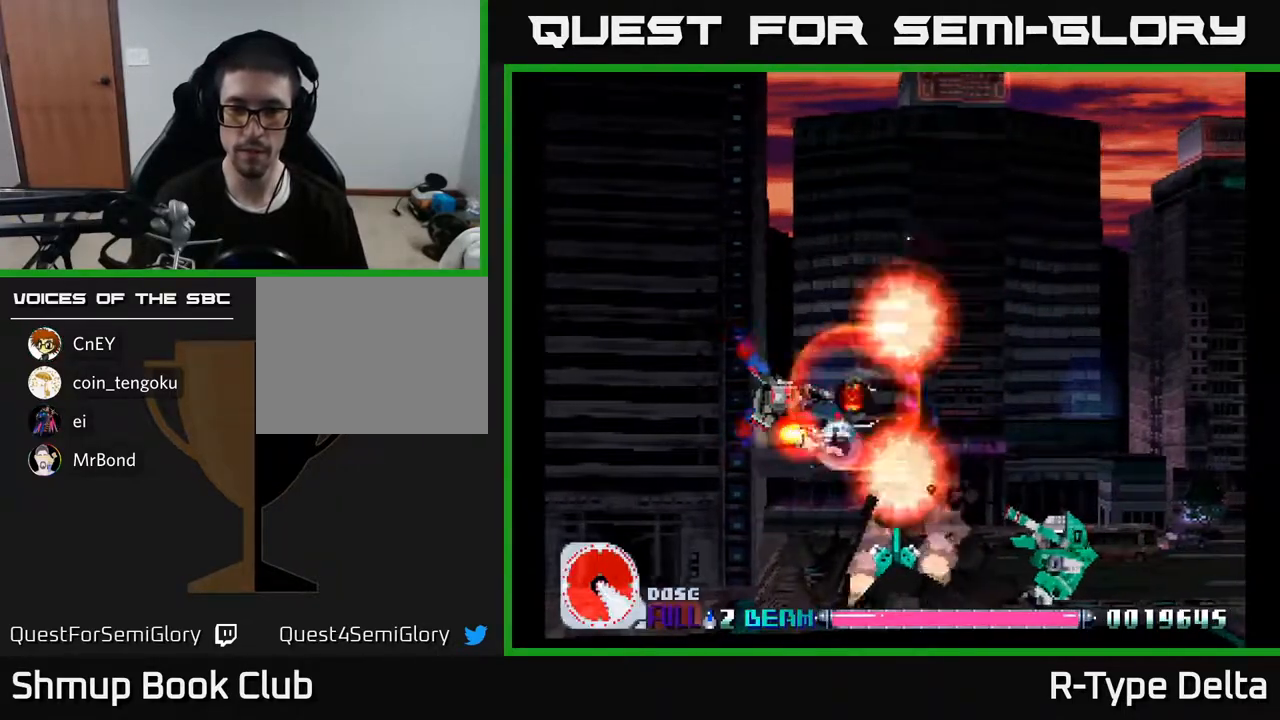
{"buttons": ["X", "DPAD_DOWN"], "events": [[283, "DPAD_DOWN", "down"]]}
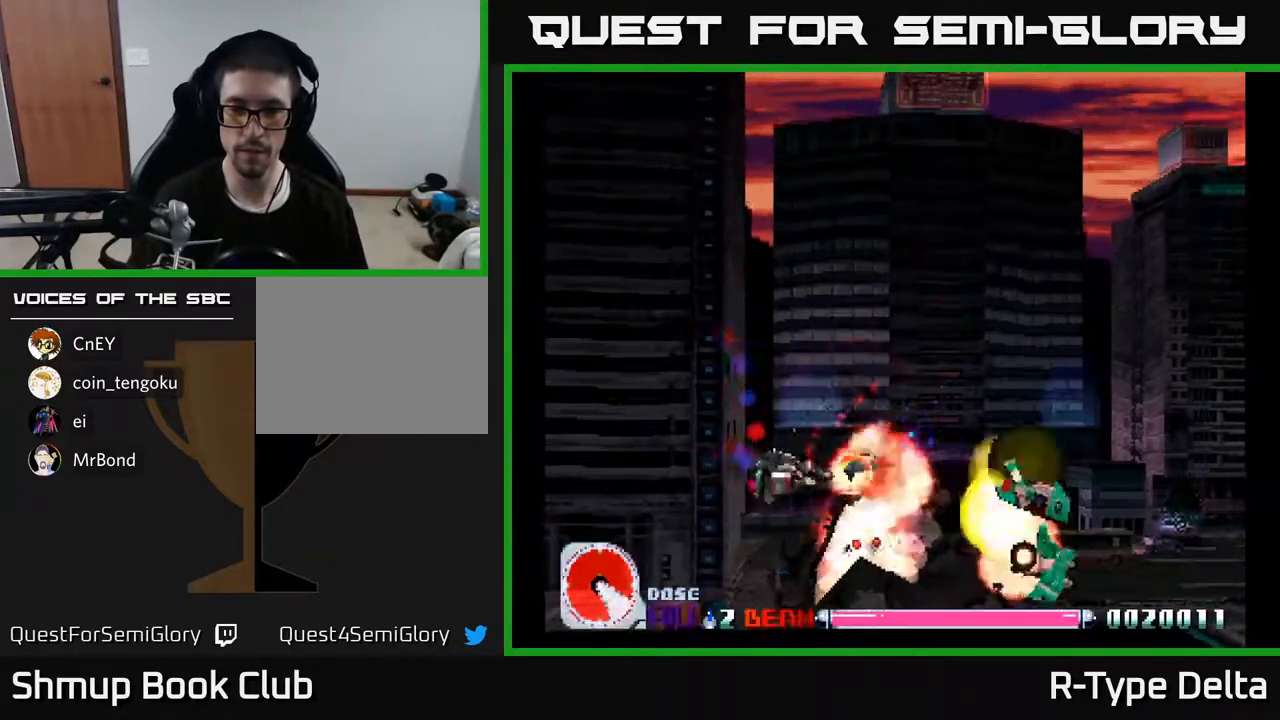
{"buttons": ["X"], "events": [[17, "DPAD_DOWN", "up"], [17, "DPAD_LEFT", "down"], [67, "DPAD_DOWN", "down"], [133, "DPAD_LEFT", "up"], [200, "DPAD_DOWN", "up"], [417, "DPAD_LEFT", "down"], [500, "DPAD_LEFT", "up"]]}
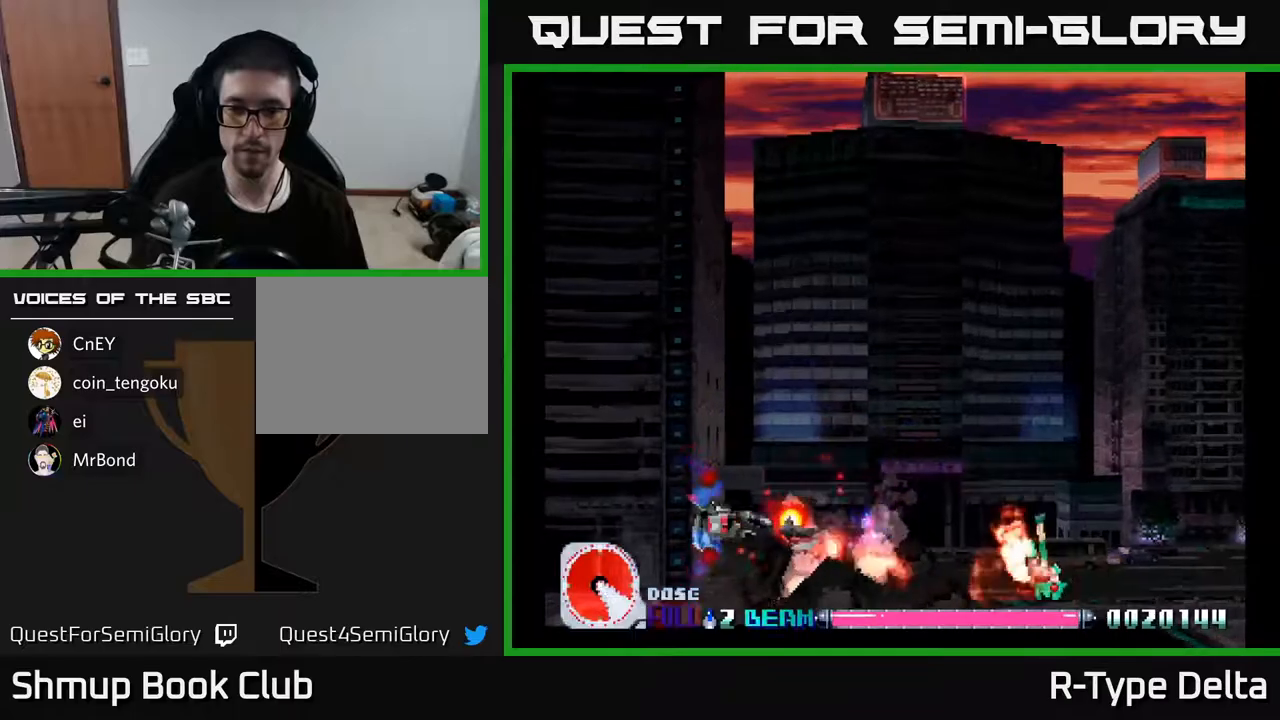
{"buttons": ["X"], "events": [[333, "DPAD_LEFT", "down"], [450, "DPAD_LEFT", "up"]]}
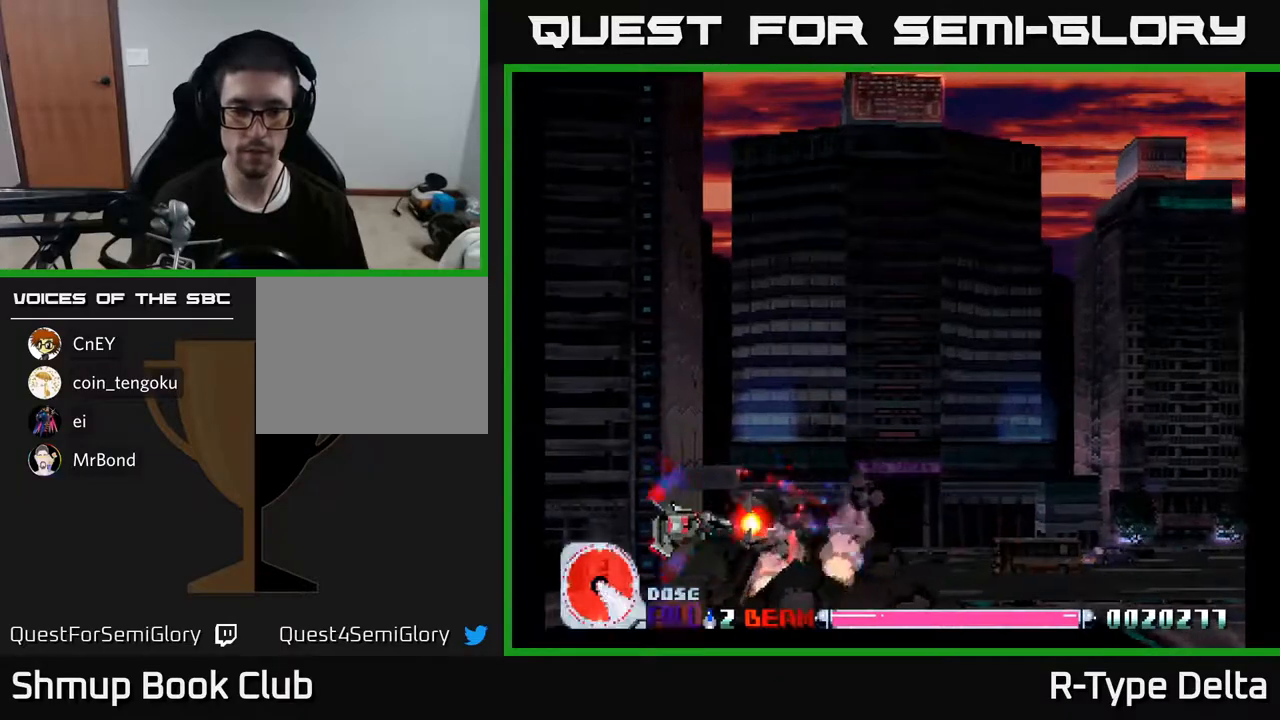
{"buttons": ["X"], "events": [[400, "DPAD_LEFT", "down"], [467, "DPAD_LEFT", "up"]]}
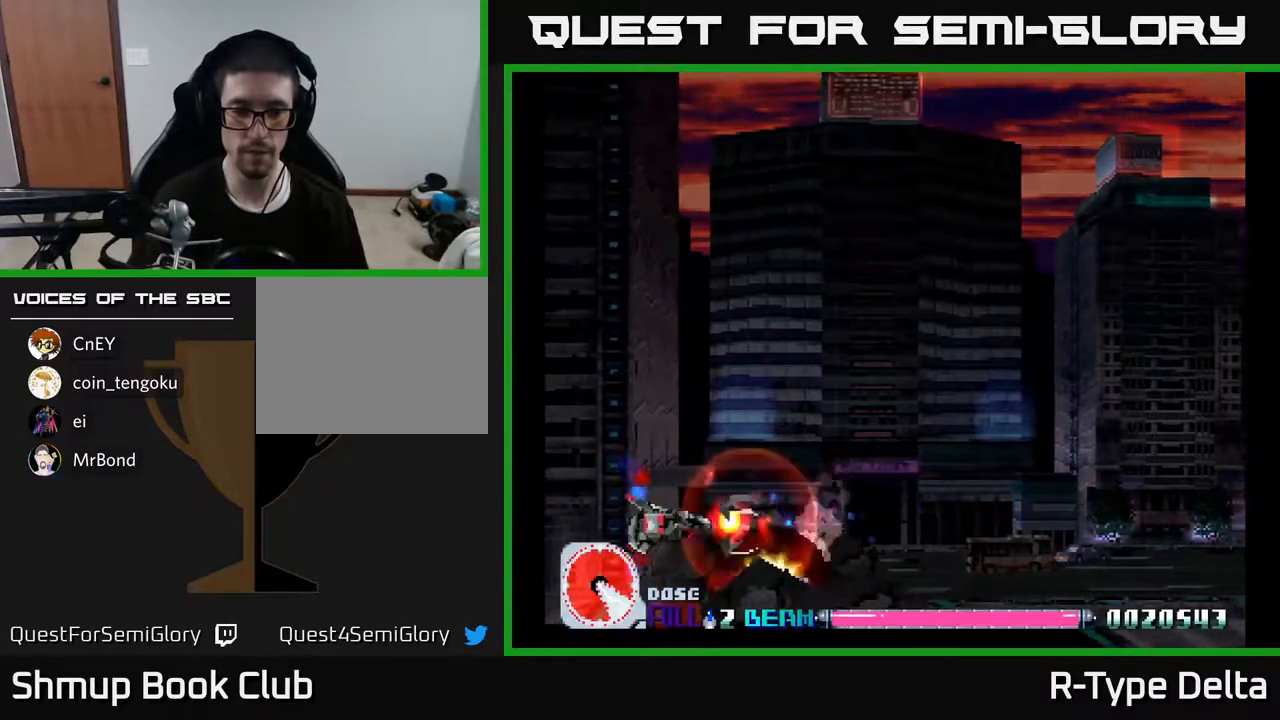
{"buttons": ["X"], "events": [[283, "DPAD_LEFT", "down"], [383, "DPAD_LEFT", "up"]]}
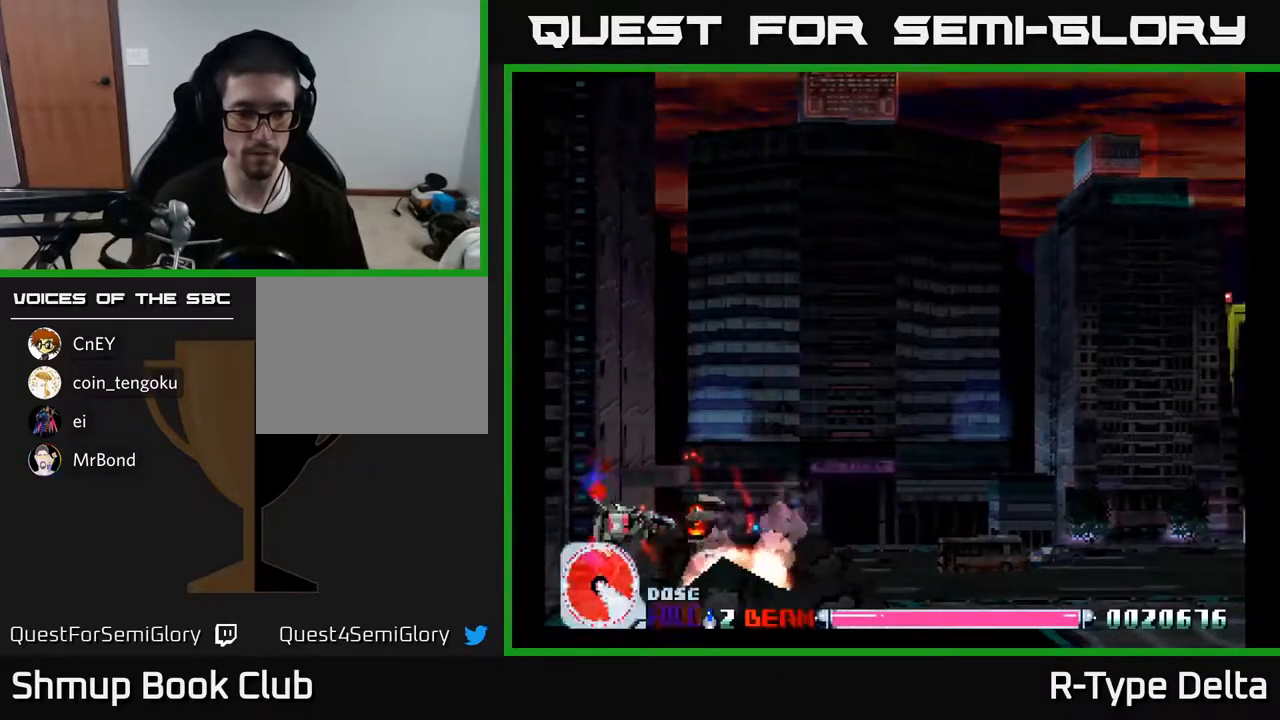
{"buttons": ["X", "DPAD_RIGHT"], "events": [[267, "DPAD_LEFT", "down"], [350, "DPAD_LEFT", "up"], [483, "DPAD_RIGHT", "down"]]}
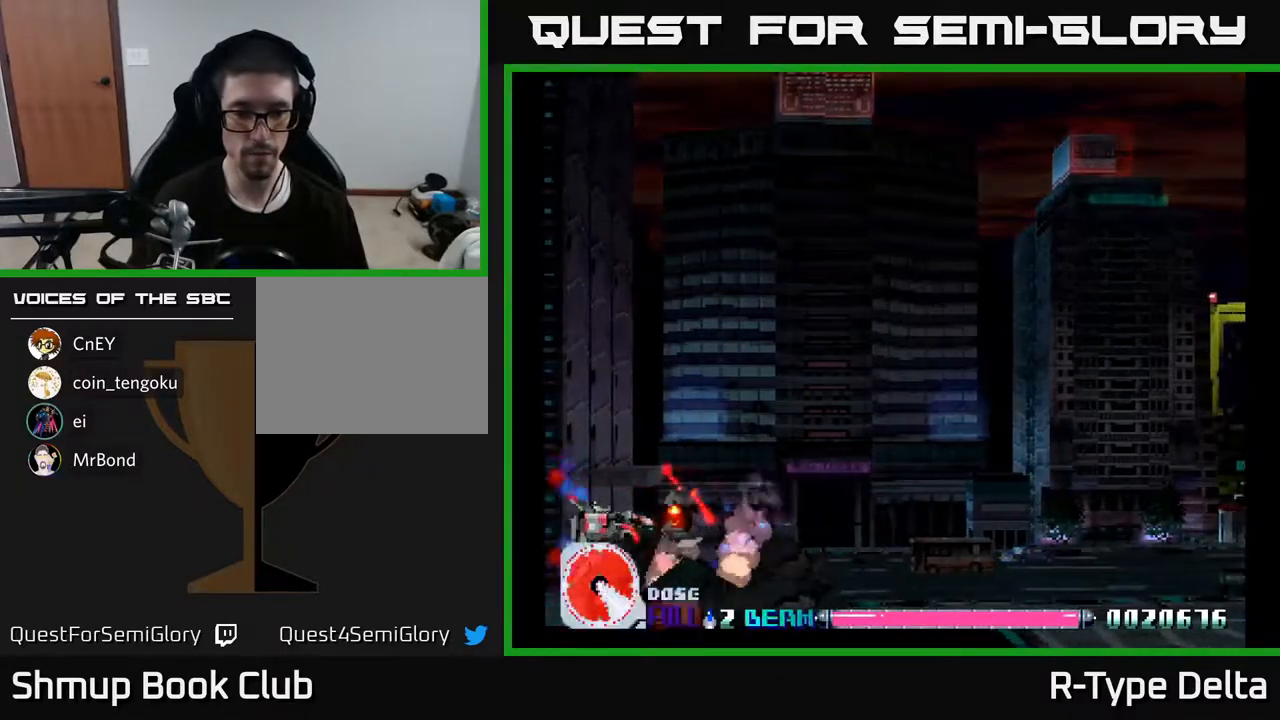
{"buttons": ["X", "DPAD_RIGHT"], "events": []}
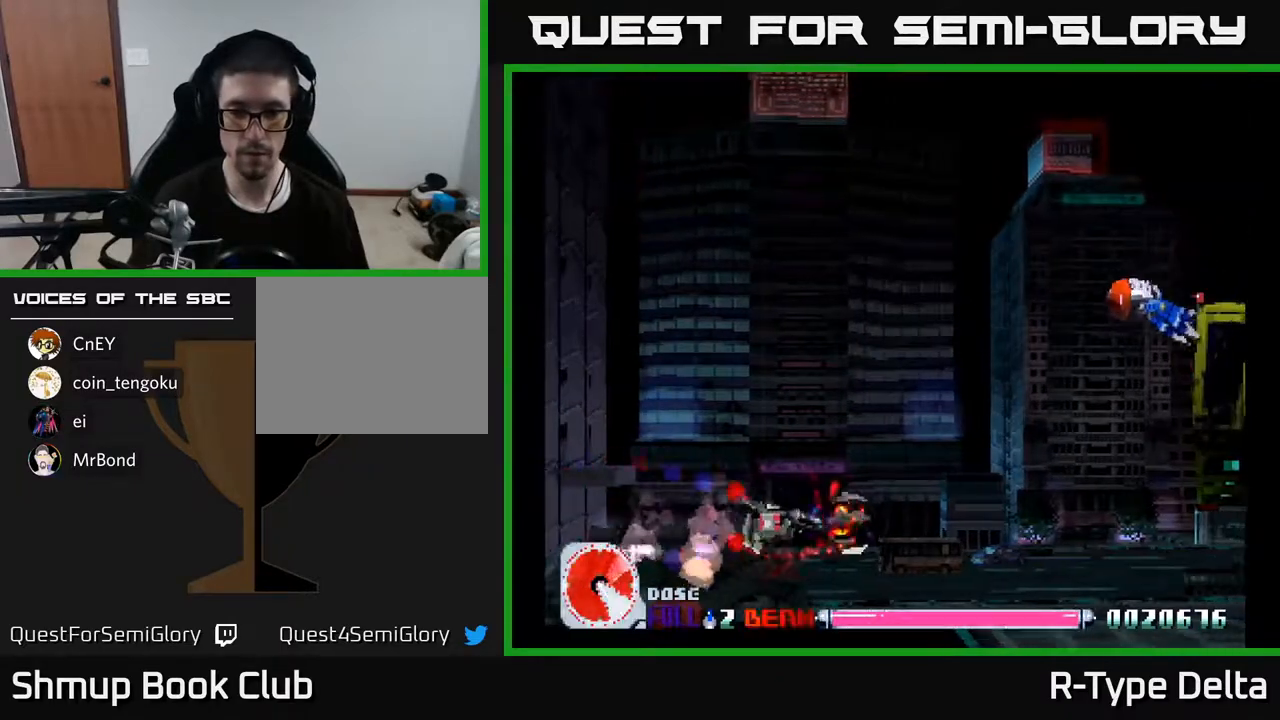
{"buttons": ["X", "DPAD_UP", "DPAD_RIGHT"], "events": [[167, "DPAD_UP", "down"], [183, "DPAD_RIGHT", "up"], [383, "DPAD_RIGHT", "down"]]}
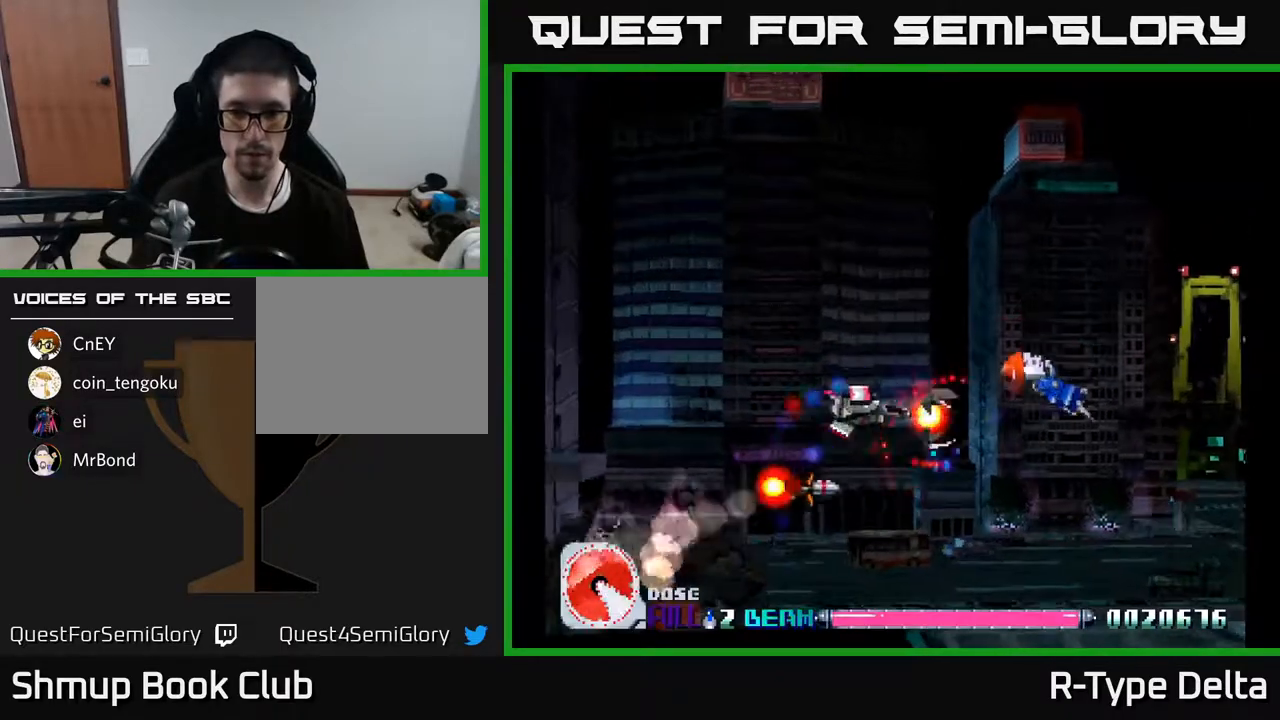
{"buttons": ["X", "DPAD_DOWN", "DPAD_RIGHT"], "events": [[117, "DPAD_UP", "up"], [317, "DPAD_DOWN", "down"]]}
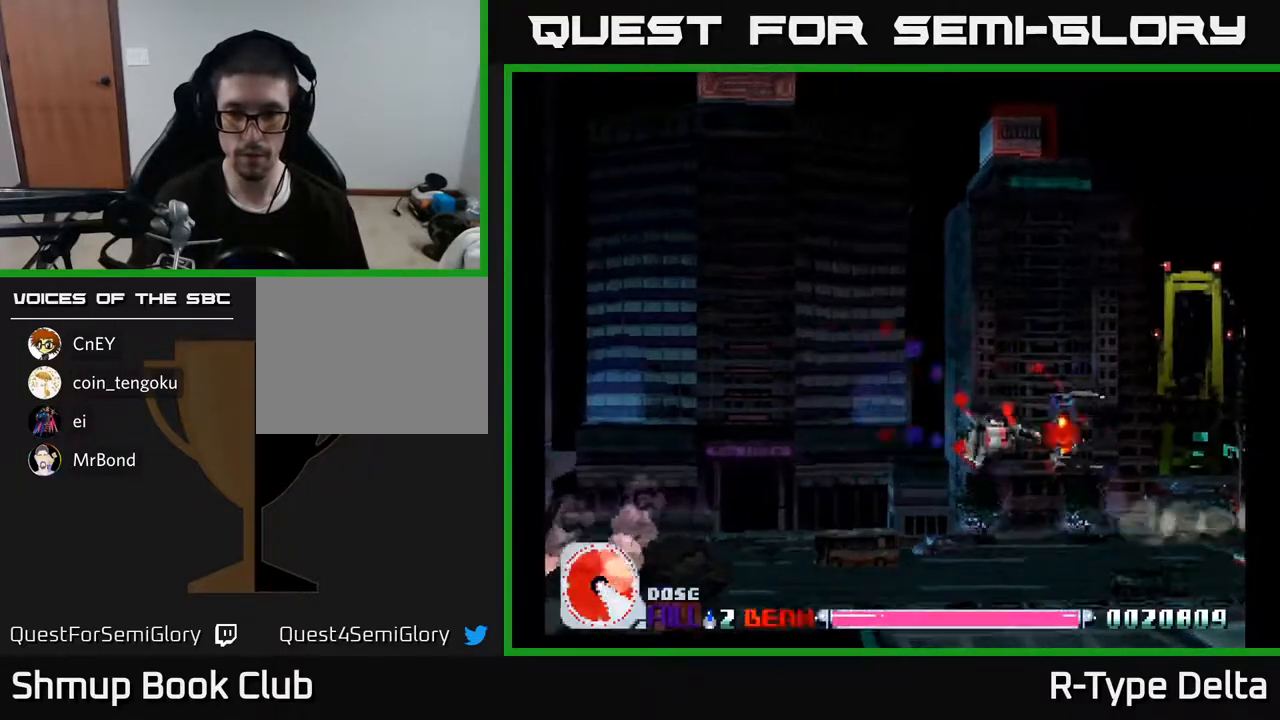
{"buttons": ["X", "DPAD_DOWN"], "events": [[50, "DPAD_RIGHT", "up"], [167, "DPAD_RIGHT", "down"], [367, "DPAD_RIGHT", "up"]]}
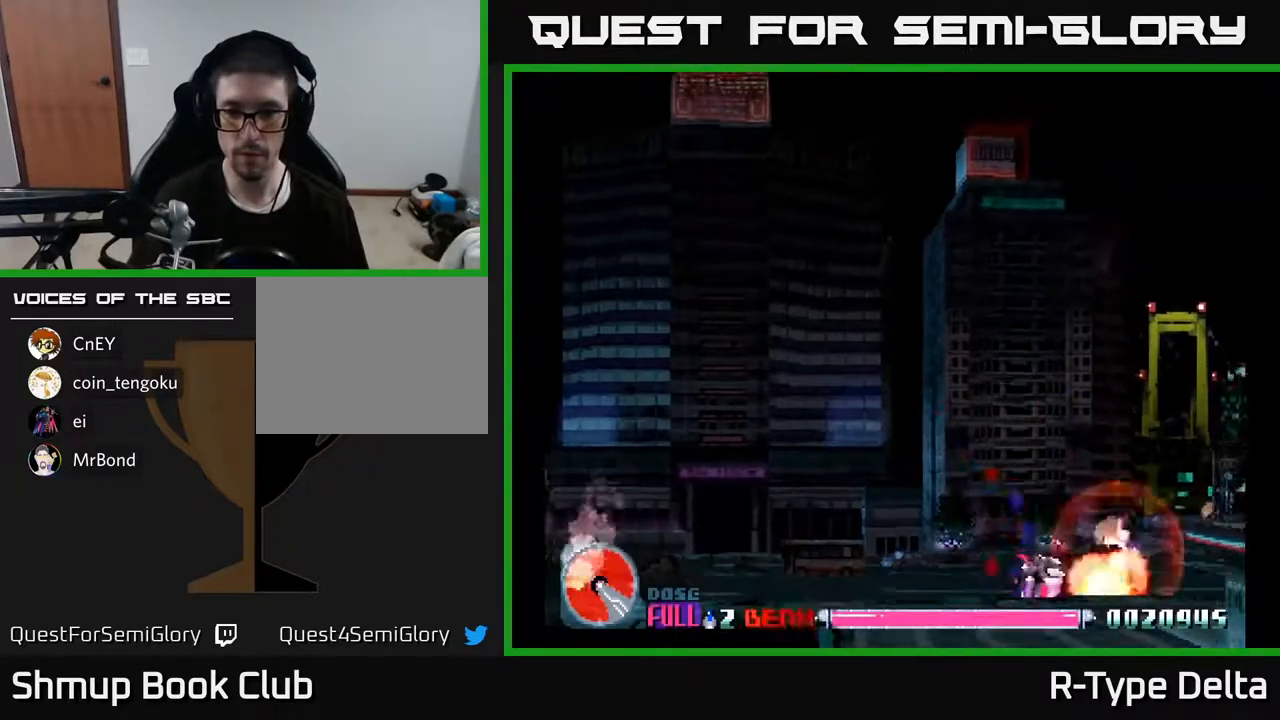
{"buttons": ["X", "DPAD_DOWN", "DPAD_RIGHT"], "events": [[50, "DPAD_DOWN", "up"], [83, "DPAD_RIGHT", "down"], [117, "DPAD_RIGHT", "up"], [117, "DPAD_UP", "down"], [367, "DPAD_RIGHT", "down"], [383, "DPAD_UP", "up"], [450, "DPAD_DOWN", "down"]]}
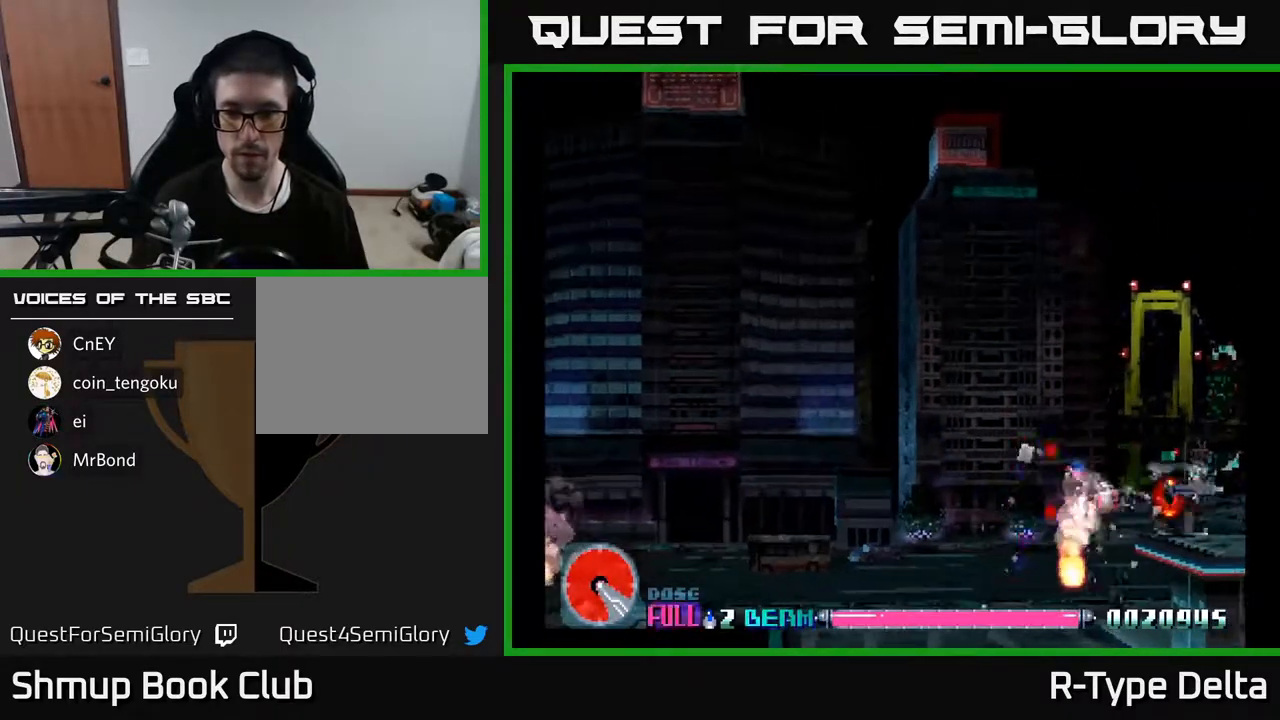
{"buttons": ["A", "X", "DPAD_UP"], "events": [[167, "DPAD_DOWN", "up"], [200, "DPAD_RIGHT", "up"], [217, "DPAD_UP", "down"], [233, "DPAD_LEFT", "down"], [417, "A", "down"], [433, "DPAD_LEFT", "up"]]}
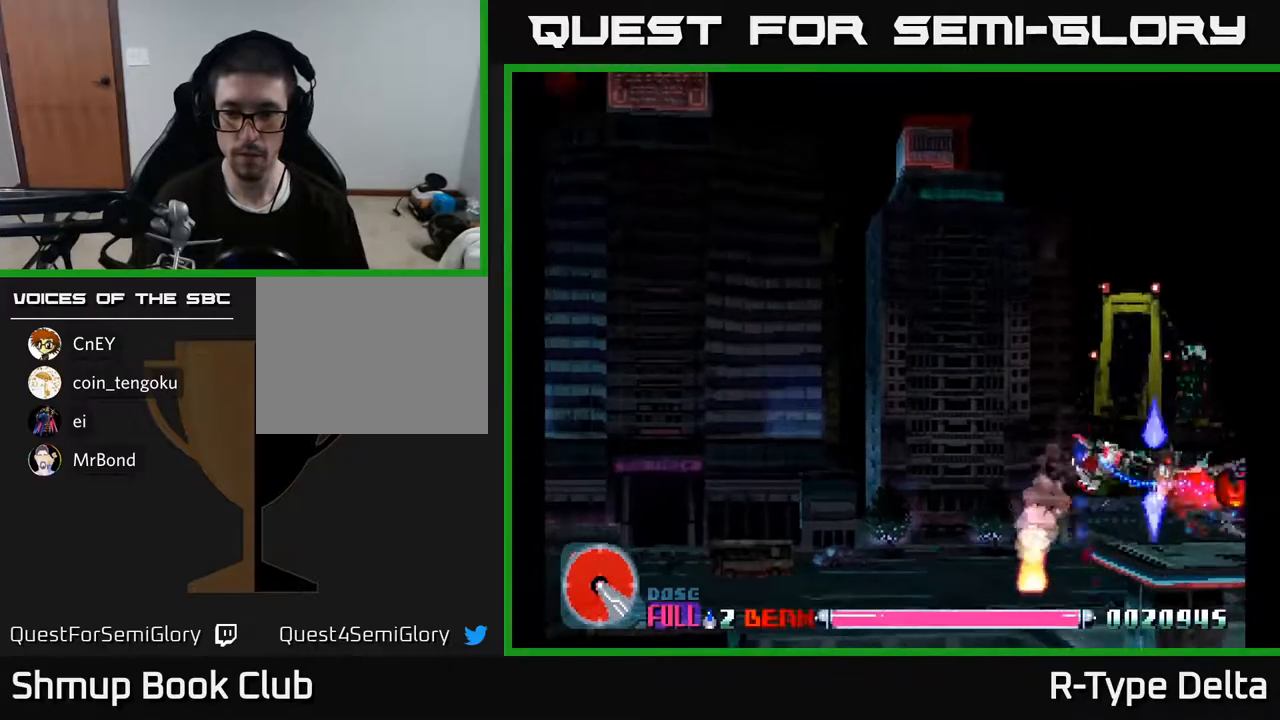
{"buttons": ["X", "DPAD_DOWN"], "events": [[67, "A", "up"], [117, "DPAD_RIGHT", "down"], [167, "DPAD_UP", "up"], [400, "DPAD_DOWN", "down"], [433, "DPAD_RIGHT", "up"]]}
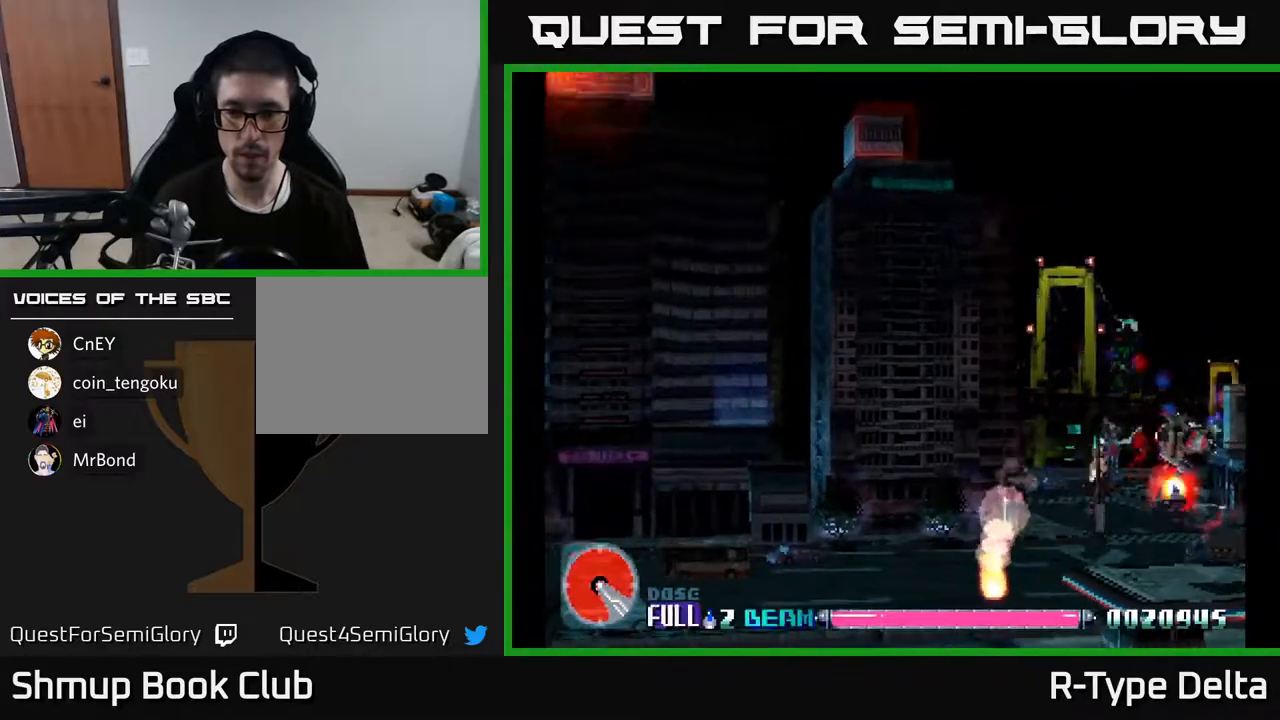
{"buttons": ["X", "DPAD_UP"], "events": [[17, "DPAD_LEFT", "down"], [133, "DPAD_DOWN", "up"], [167, "DPAD_UP", "down"], [500, "DPAD_LEFT", "up"]]}
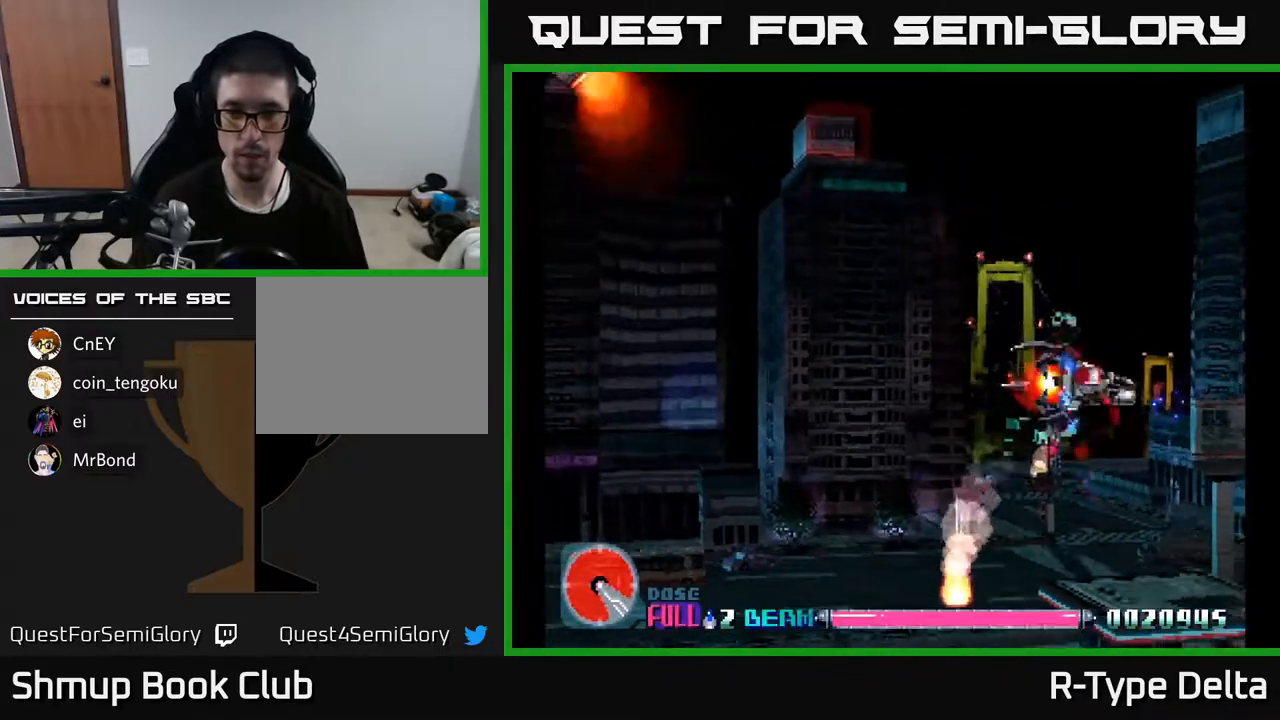
{"buttons": ["X", "DPAD_UP", "DPAD_LEFT"], "events": [[350, "DPAD_LEFT", "down"]]}
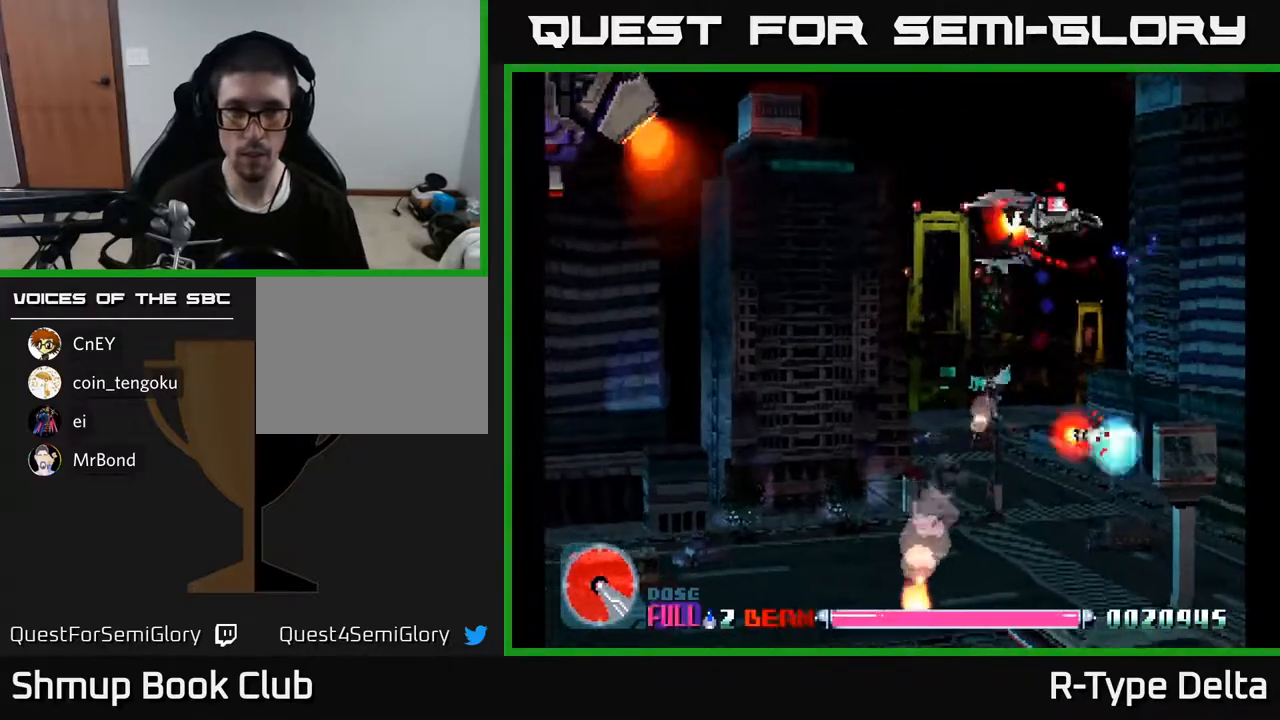
{"buttons": ["X", "DPAD_LEFT"], "events": [[67, "A", "down"], [100, "DPAD_UP", "up"], [150, "A", "up"], [150, "DPAD_DOWN", "down"], [183, "DPAD_LEFT", "up"], [217, "DPAD_RIGHT", "down"], [267, "DPAD_RIGHT", "up"], [467, "DPAD_LEFT", "down"], [500, "DPAD_DOWN", "up"]]}
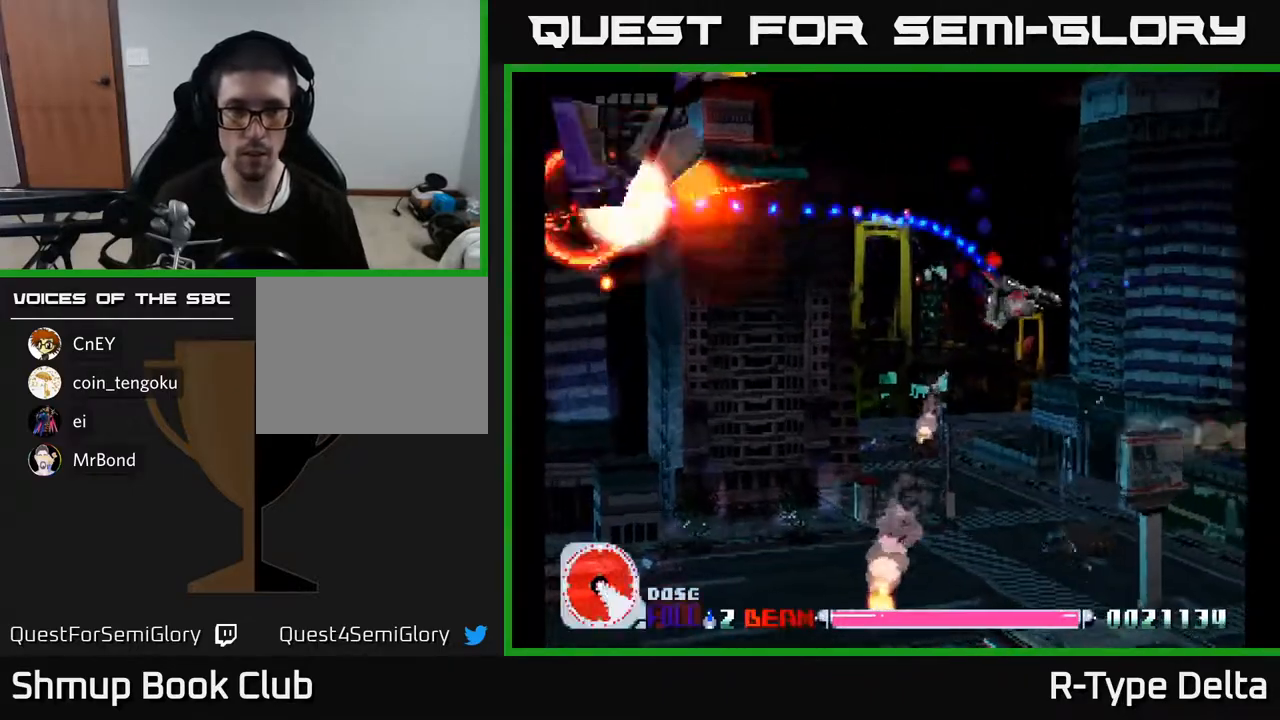
{"buttons": ["X", "DPAD_LEFT"], "events": [[350, "A", "down"], [467, "A", "up"]]}
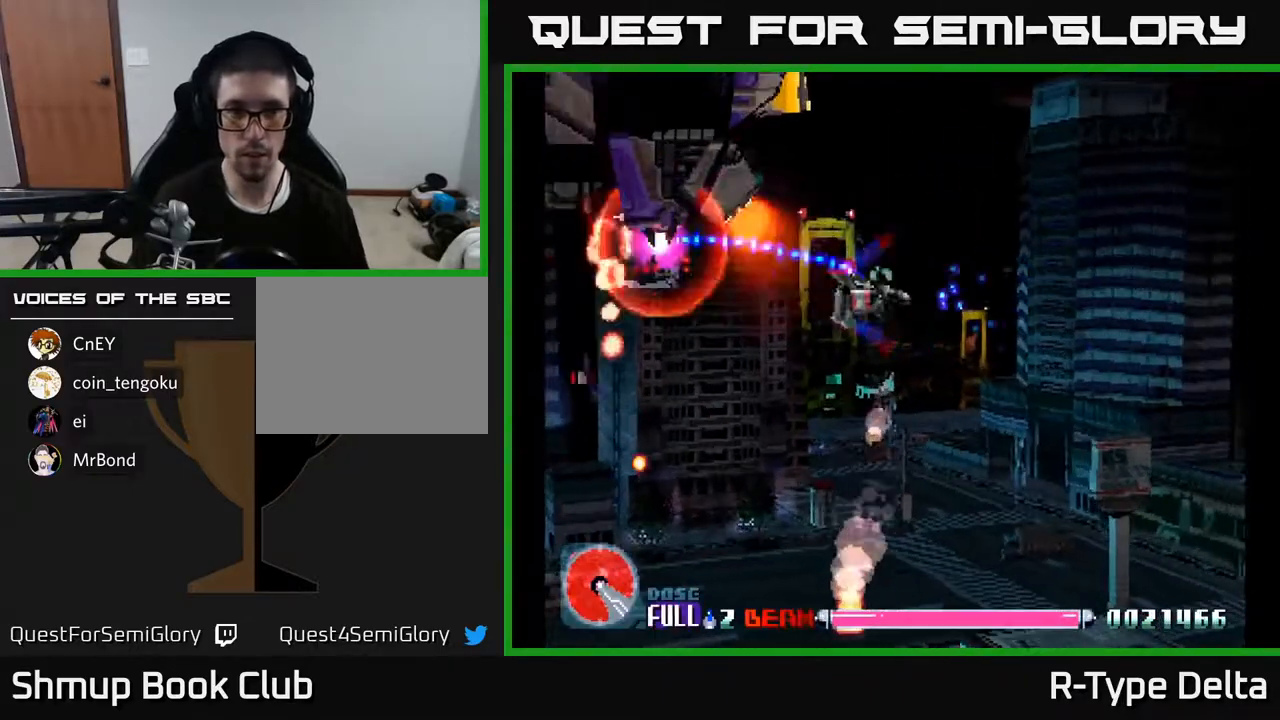
{"buttons": ["X", "DPAD_DOWN"], "events": [[350, "DPAD_UP", "down"], [383, "DPAD_LEFT", "up"], [450, "DPAD_UP", "up"], [483, "DPAD_DOWN", "down"]]}
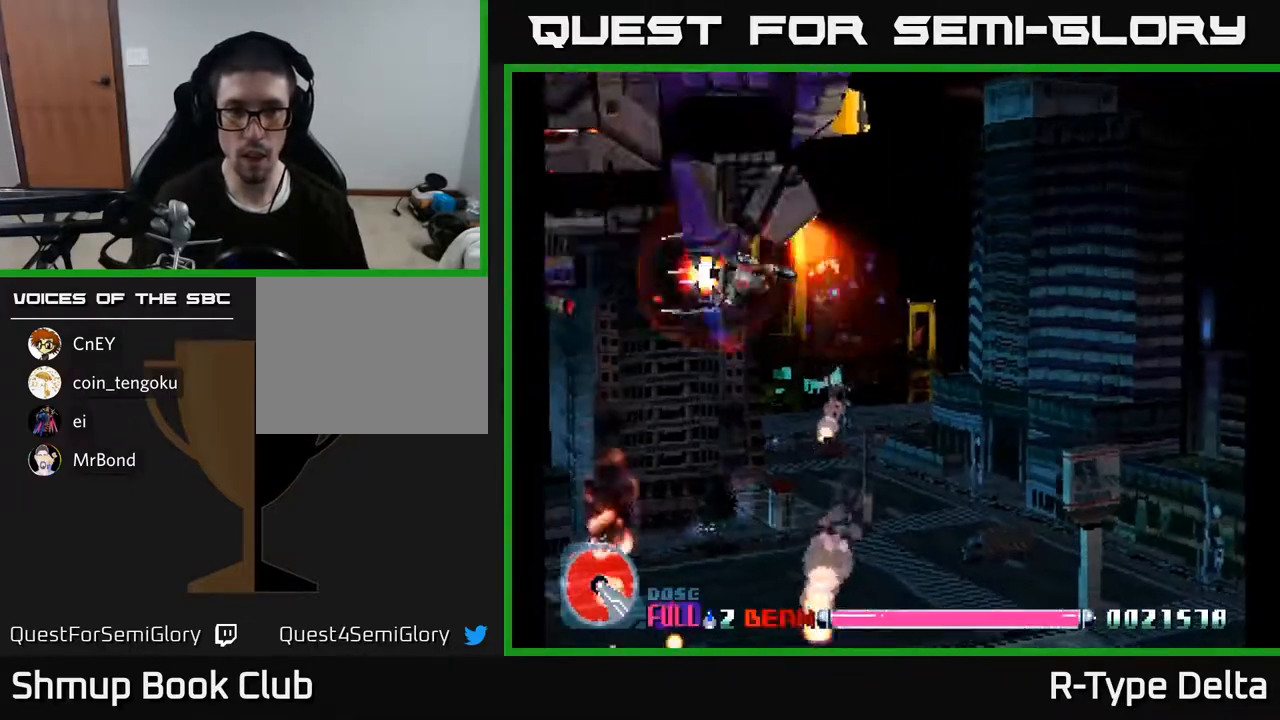
{"buttons": ["X", "DPAD_RIGHT"], "events": [[33, "DPAD_RIGHT", "down"], [50, "A", "down"], [183, "A", "up"], [250, "DPAD_DOWN", "up"]]}
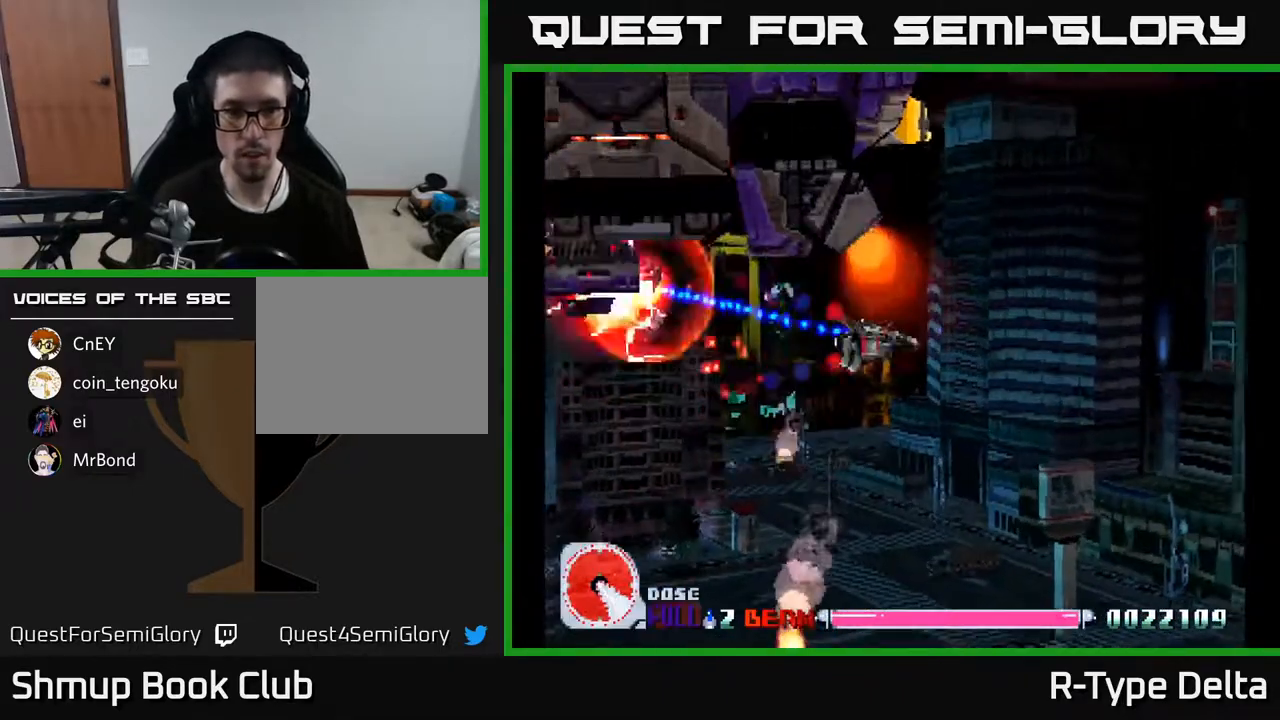
{"buttons": ["X", "DPAD_UP", "DPAD_LEFT"], "events": [[17, "DPAD_RIGHT", "up"], [50, "DPAD_LEFT", "down"], [117, "A", "down"], [233, "A", "up"], [333, "DPAD_UP", "down"]]}
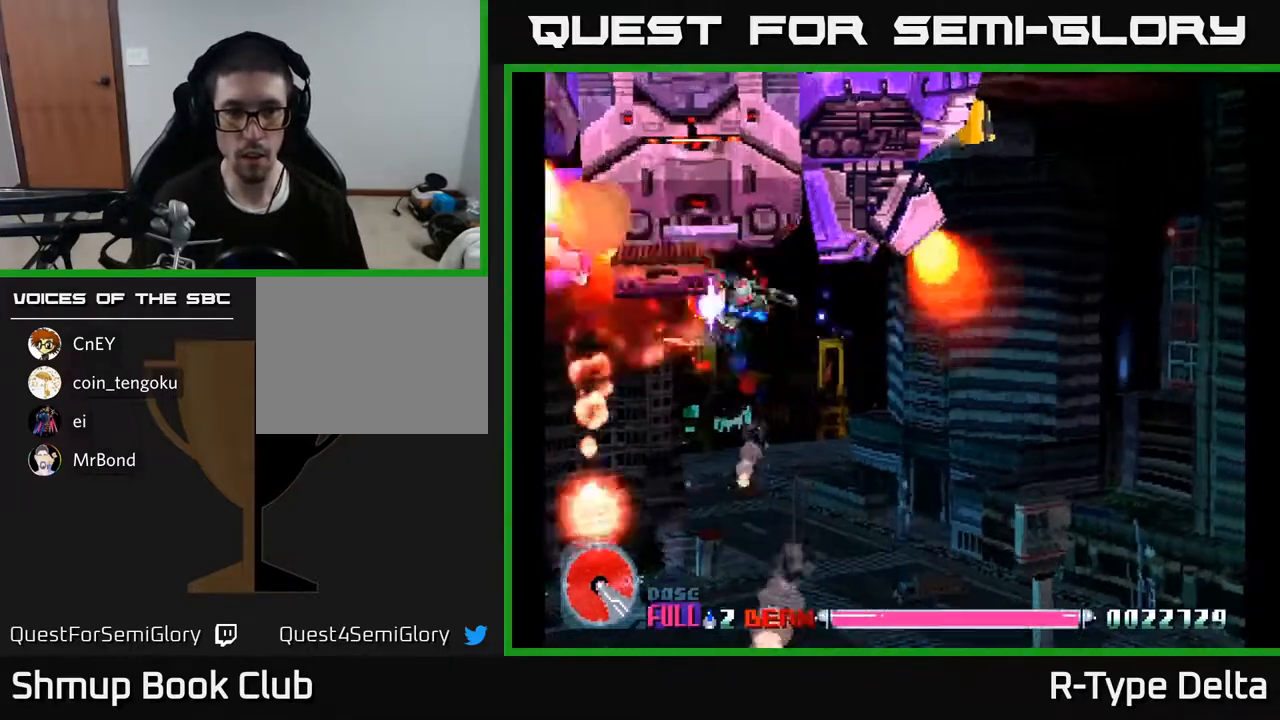
{"buttons": ["X", "DPAD_DOWN", "DPAD_RIGHT"]}
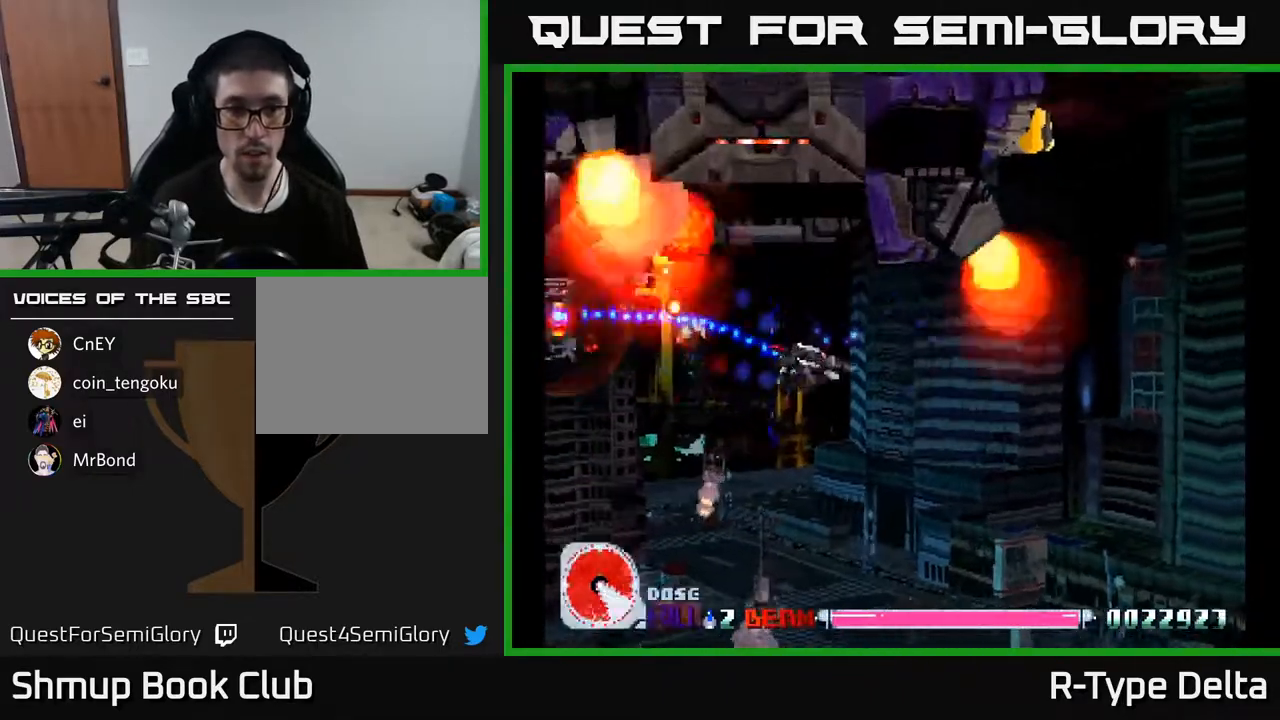
{"buttons": ["X", "DPAD_LEFT"], "events": [[117, "DPAD_RIGHT", "up"], [133, "A", "down"], [183, "DPAD_LEFT", "down"], [283, "A", "up"], [400, "DPAD_DOWN", "up"]]}
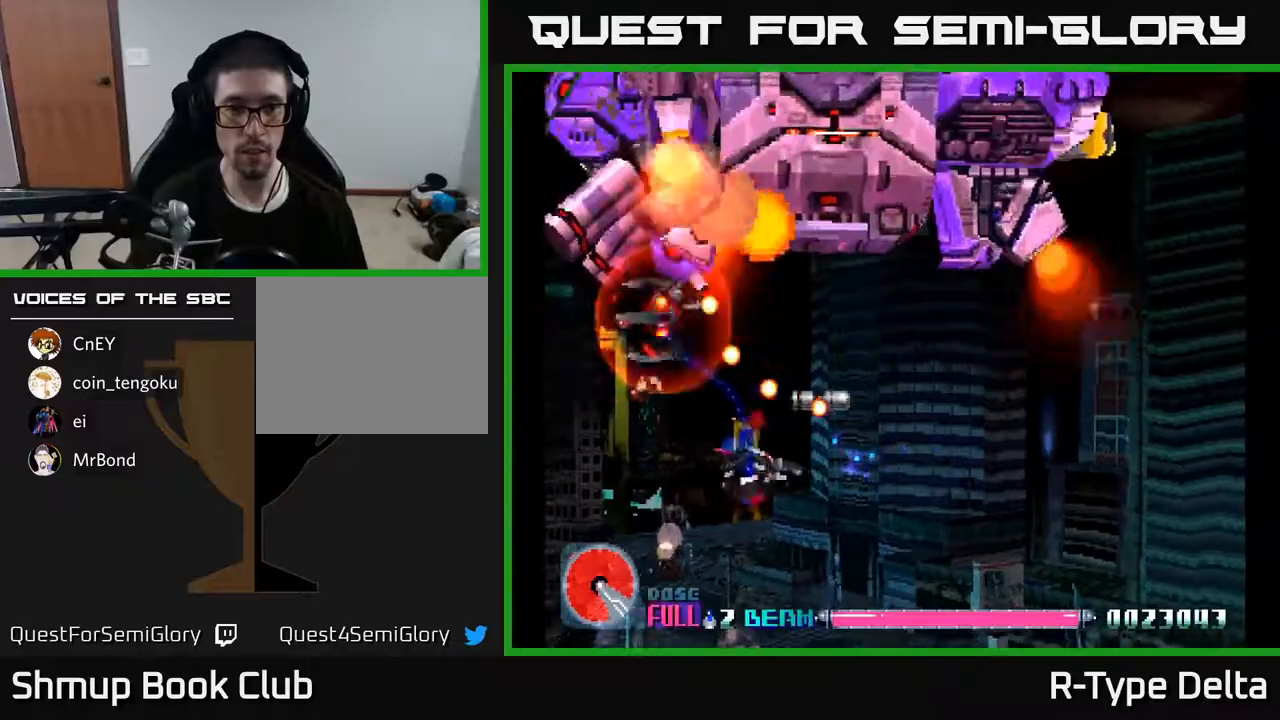
{"buttons": ["X", "DPAD_UP", "DPAD_LEFT"], "events": [[83, "DPAD_UP", "down"], [367, "DPAD_LEFT", "up"], [500, "DPAD_LEFT", "down"]]}
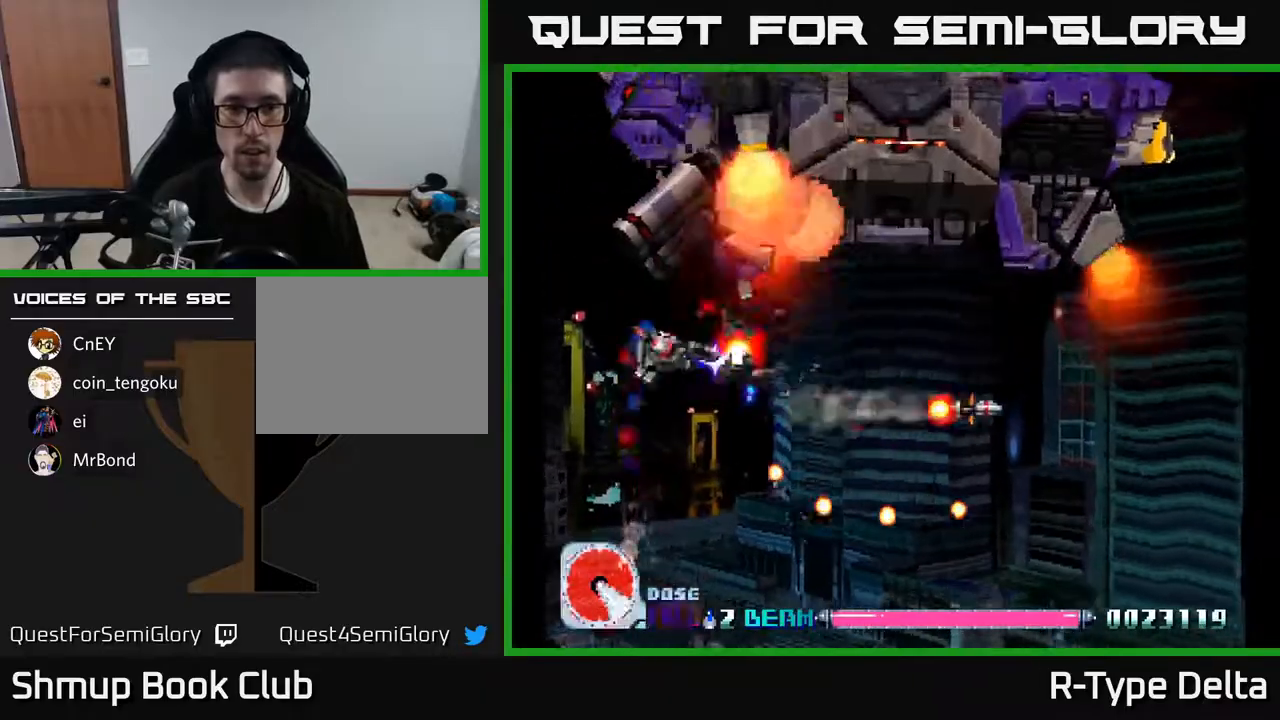
{"buttons": ["X"], "events": [[83, "DPAD_LEFT", "up"], [117, "DPAD_RIGHT", "down"], [117, "DPAD_UP", "up"], [267, "DPAD_RIGHT", "up"], [383, "DPAD_DOWN", "down"], [450, "DPAD_DOWN", "up"]]}
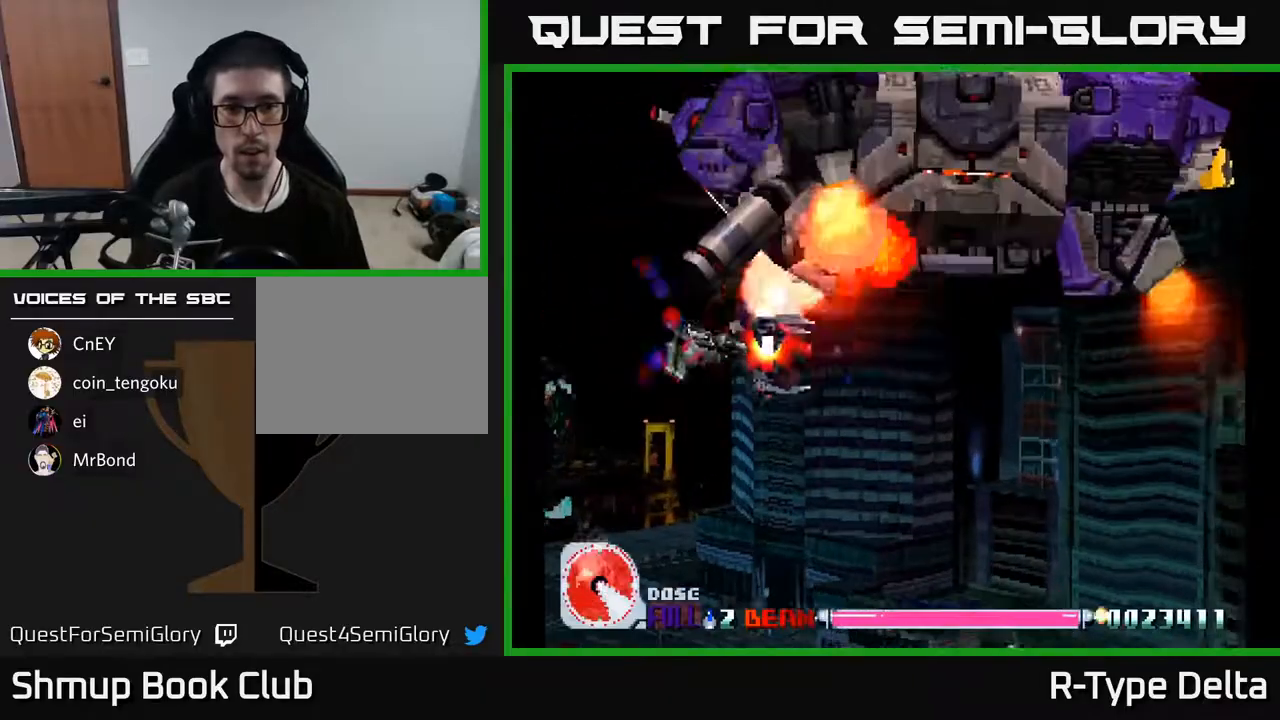
{"buttons": ["X", "DPAD_UP", "DPAD_LEFT"], "events": [[33, "DPAD_RIGHT", "down"], [100, "DPAD_RIGHT", "up"], [183, "DPAD_LEFT", "down"], [317, "DPAD_UP", "down"]]}
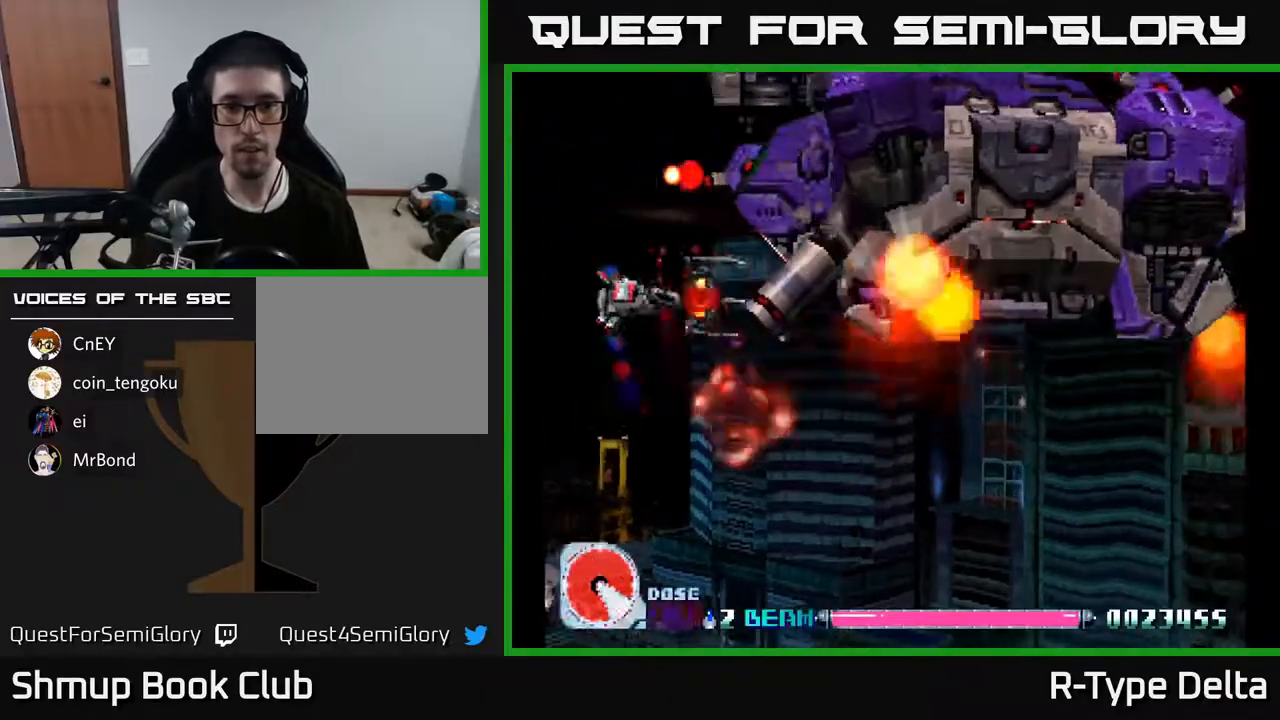
{"buttons": ["X"], "events": [[100, "DPAD_LEFT", "up"], [267, "DPAD_RIGHT", "down"], [283, "DPAD_UP", "up"], [367, "DPAD_RIGHT", "up"]]}
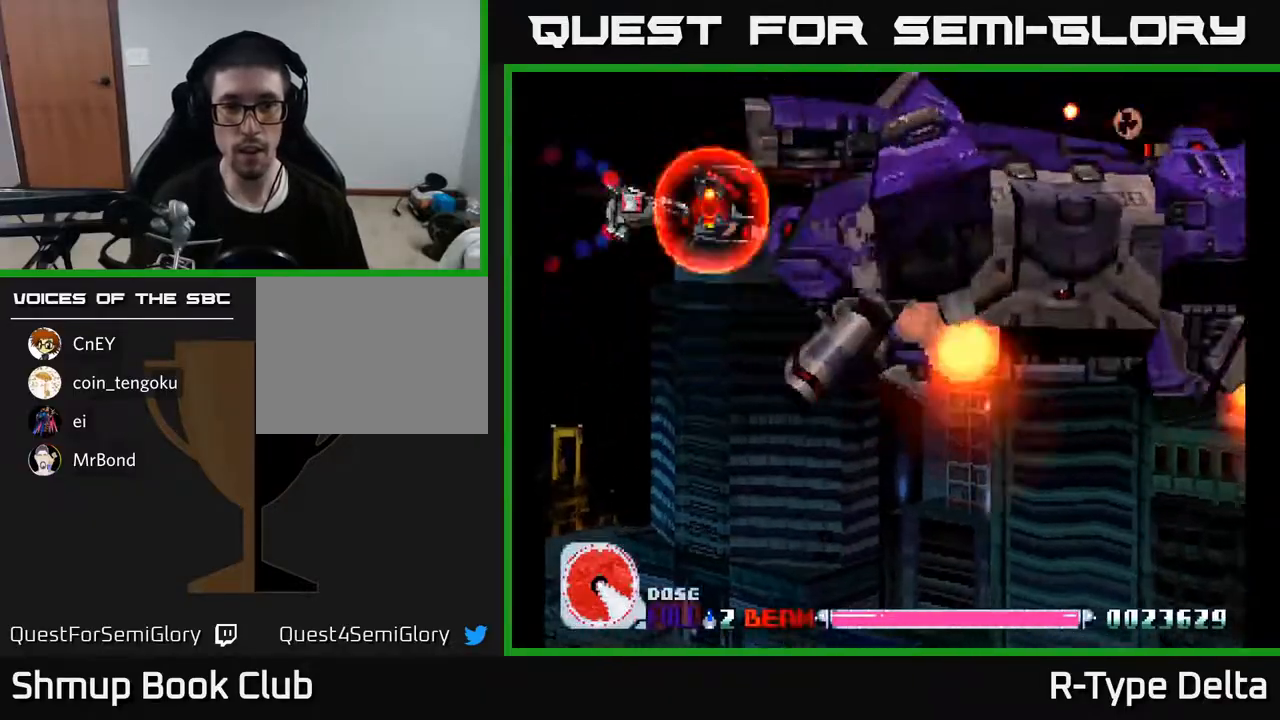
{"buttons": ["X"], "events": [[33, "DPAD_RIGHT", "down"], [83, "DPAD_DOWN", "down"], [233, "DPAD_DOWN", "up"], [267, "DPAD_RIGHT", "up"], [383, "DPAD_DOWN", "down"], [500, "DPAD_DOWN", "up"]]}
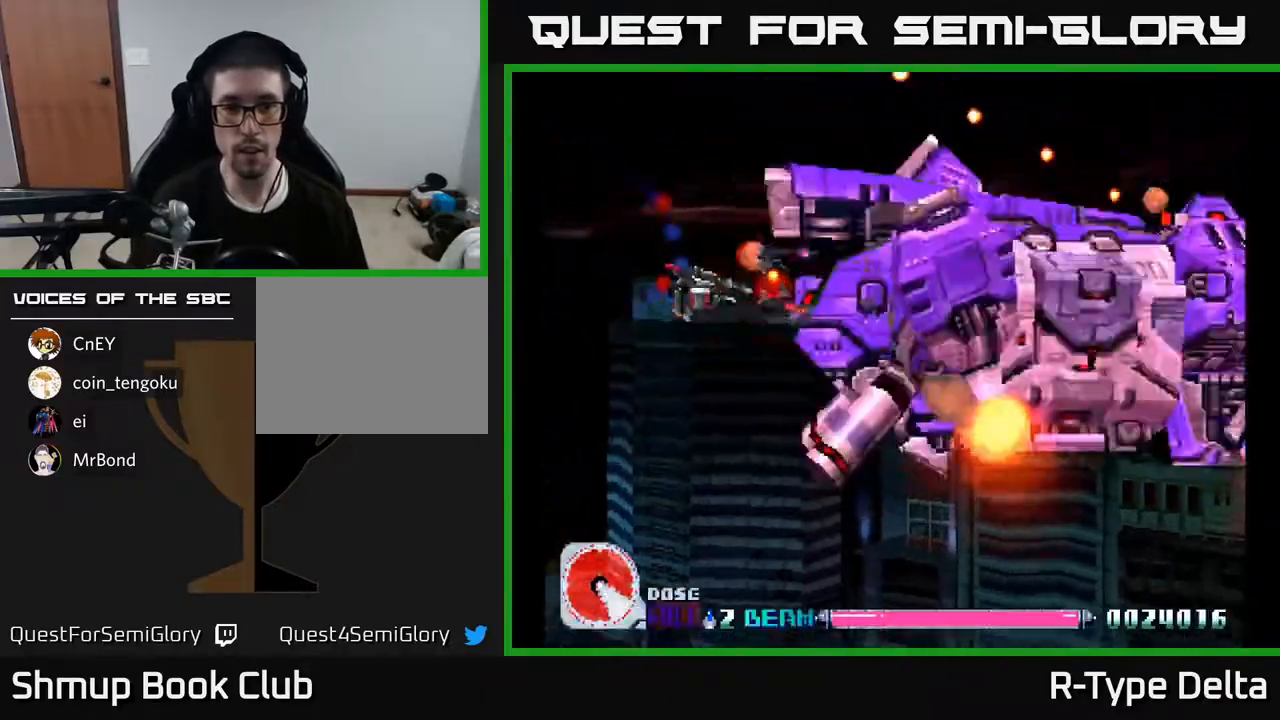
{"buttons": ["X", "DPAD_DOWN"], "events": [[100, "DPAD_DOWN", "down"], [183, "DPAD_DOWN", "up"], [283, "DPAD_DOWN", "down"], [350, "DPAD_DOWN", "up"], [467, "DPAD_DOWN", "down"]]}
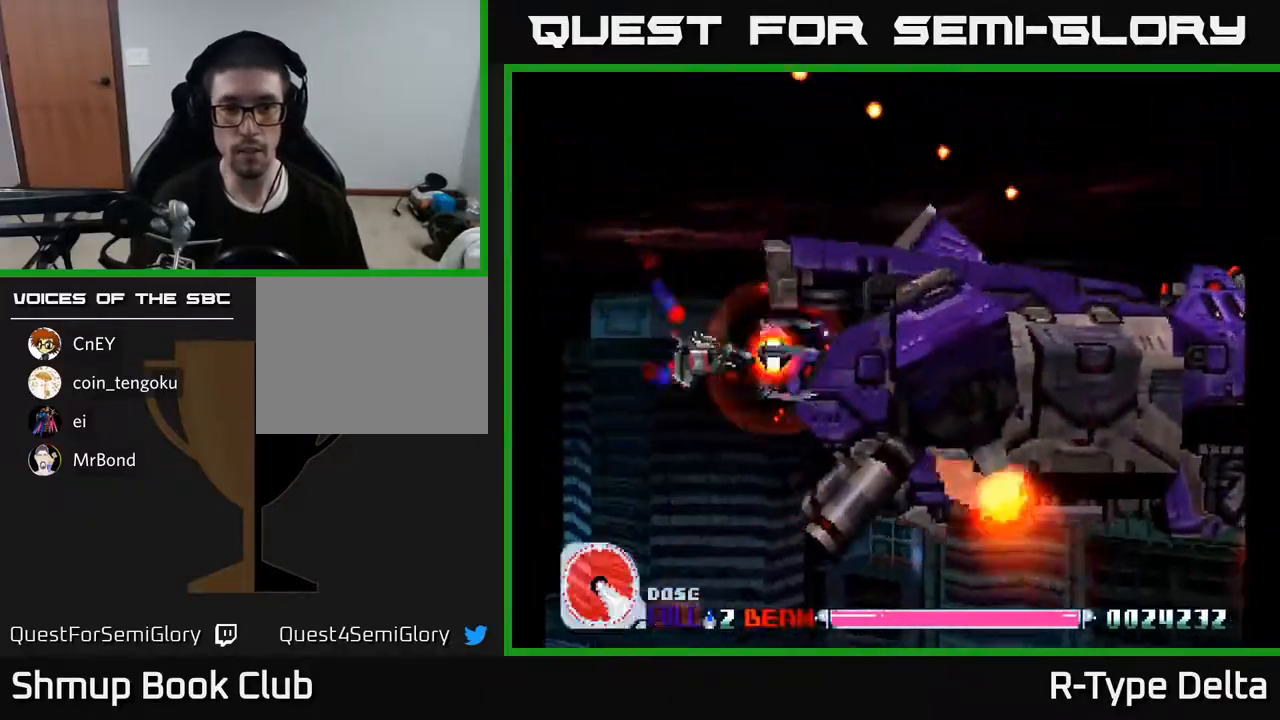
{"buttons": ["X"], "events": [[33, "DPAD_DOWN", "up"], [183, "DPAD_DOWN", "down"], [267, "DPAD_DOWN", "up"], [367, "DPAD_DOWN", "down"], [383, "DPAD_LEFT", "down"], [400, "DPAD_LEFT", "up"], [433, "DPAD_DOWN", "up"], [433, "DPAD_LEFT", "down"], [450, "DPAD_LEFT", "up"]]}